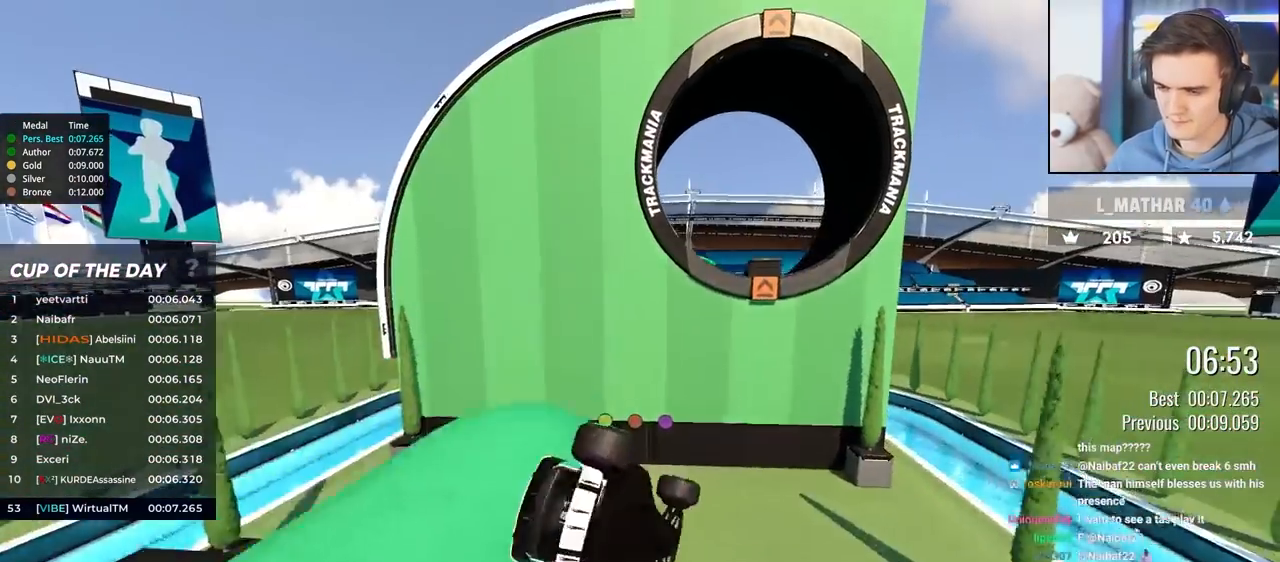
Gameplay with keyboard; each line is a JSON object with the keys held at the frame after it. "events" lists presses ("down") and releases ("up") of "brake", "down", "left", "right" and "up" between this image and that frame as [ms after this image, input, new state], when the widget could be followed in between. No other keys are recorded. Mouse input is not recorded. Key names are as the overlay labels them; some are game actions (e.g. jump) rather than physical keys.
{"keys": ["right"], "events": [[33, "up", "up"], [417, "right", "down"]]}
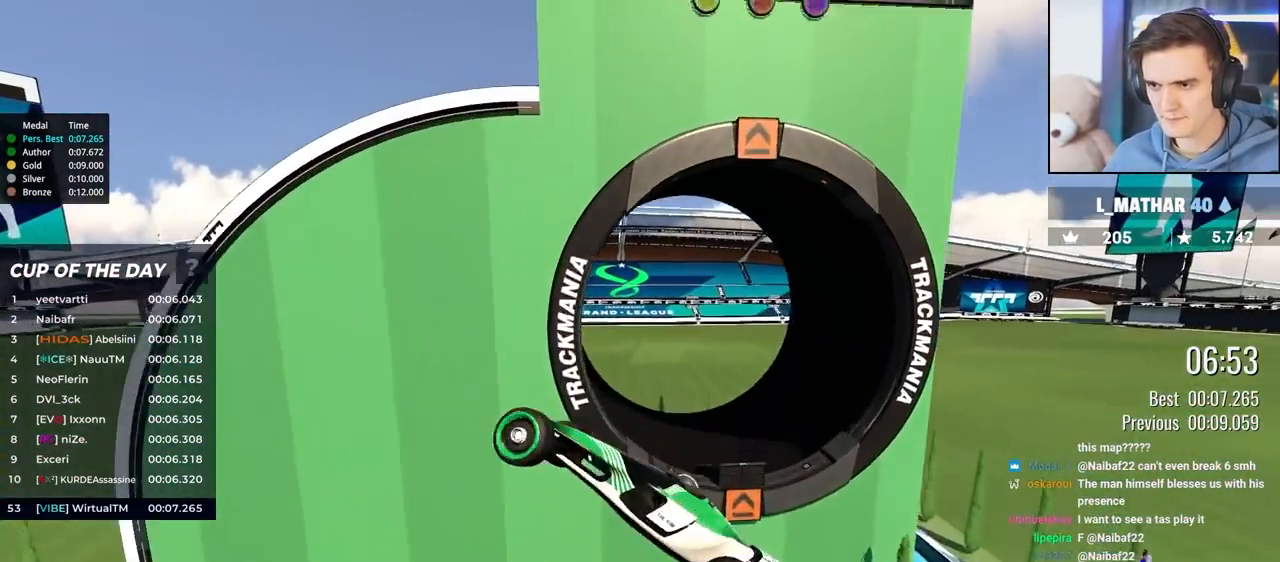
{"keys": ["right"], "events": [[200, "down", "down"], [333, "down", "up"]]}
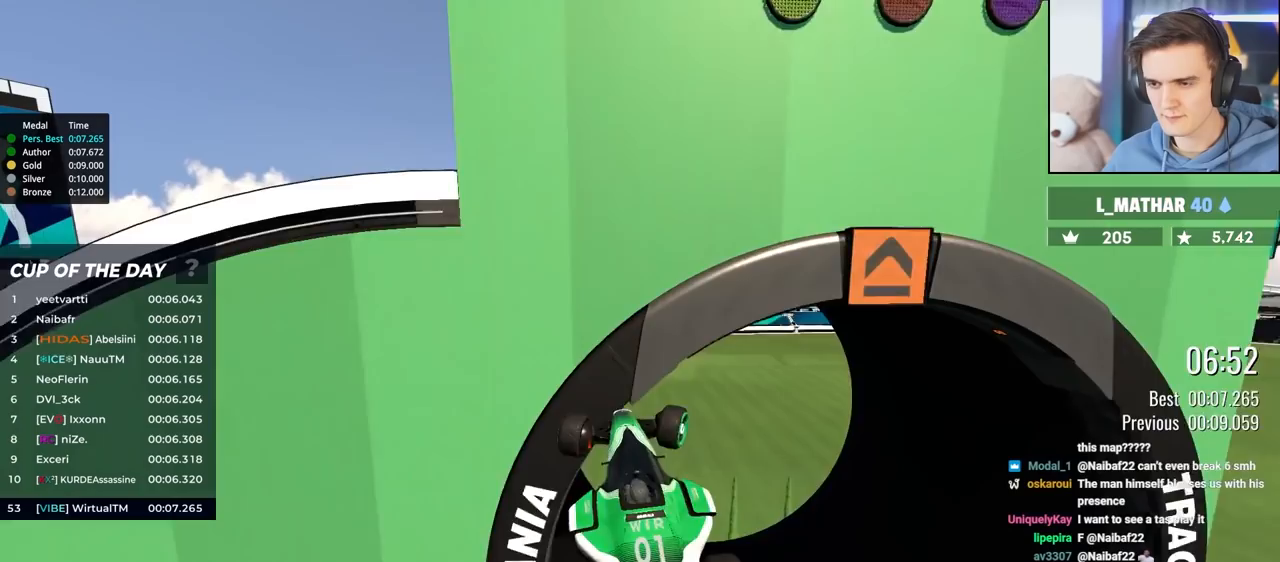
{"keys": ["up"], "events": [[33, "up", "down"], [450, "right", "up"]]}
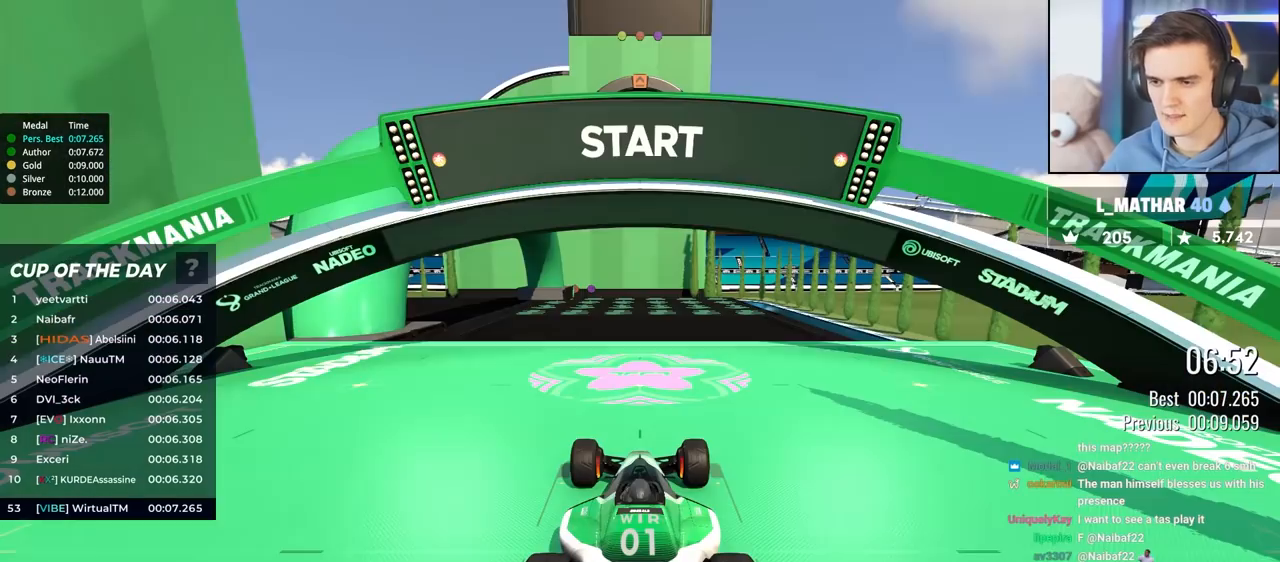
{"keys": ["left", "up"], "events": [[233, "left", "down"]]}
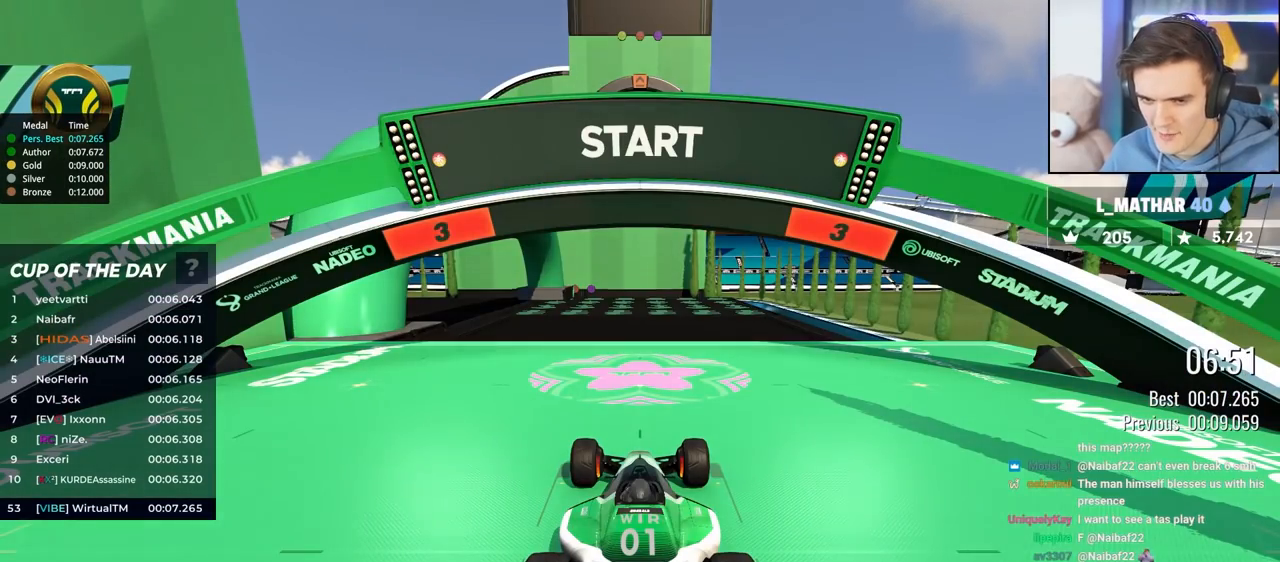
{"keys": ["up"], "events": [[100, "left", "up"]]}
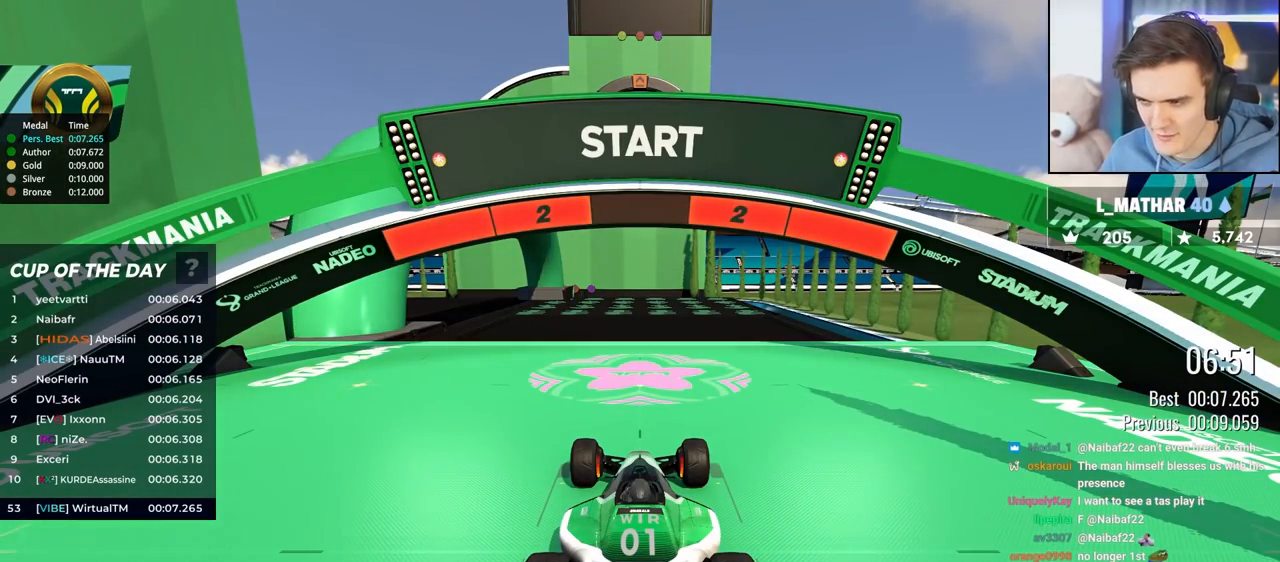
{"keys": ["up"], "events": []}
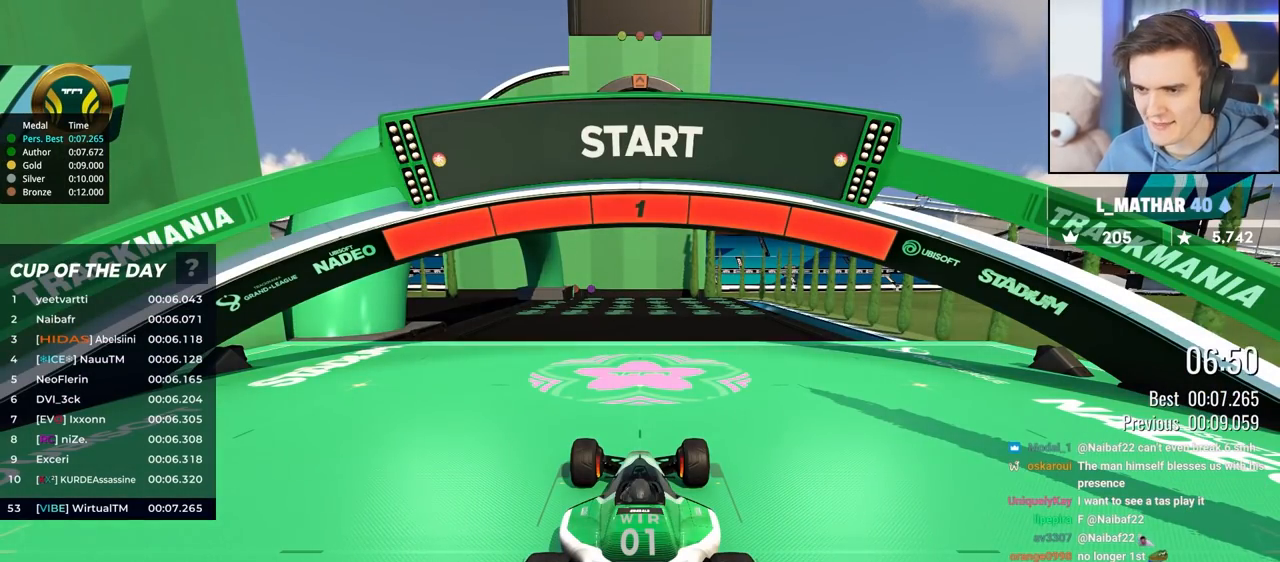
{"keys": ["up"], "events": []}
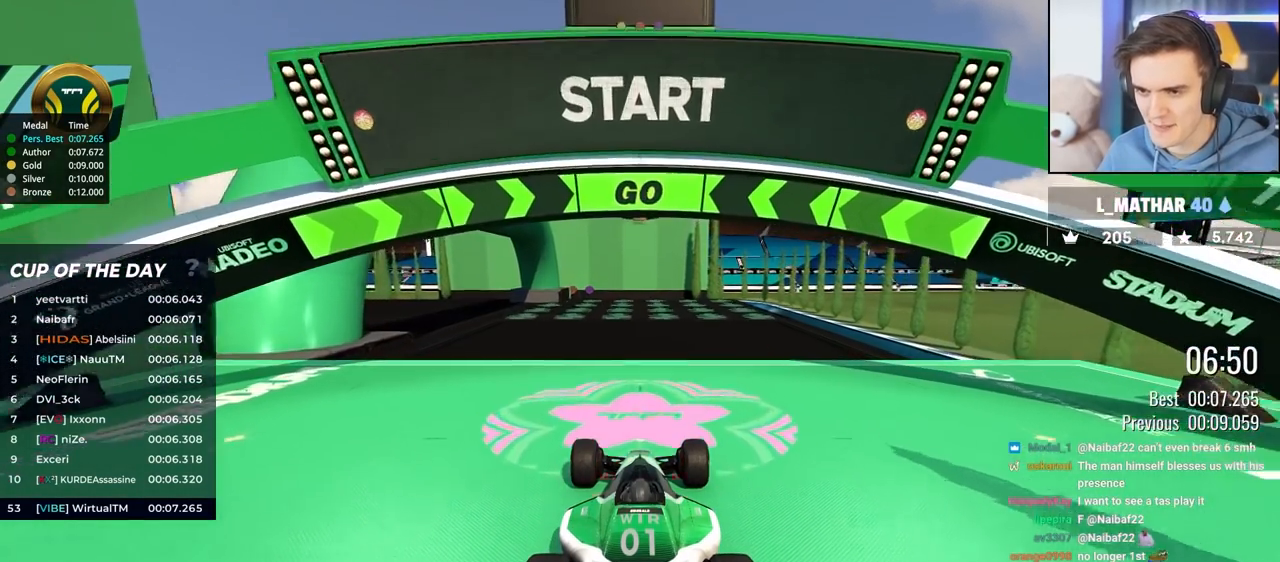
{"keys": ["up"], "events": [[100, "left", "down"], [200, "left", "up"]]}
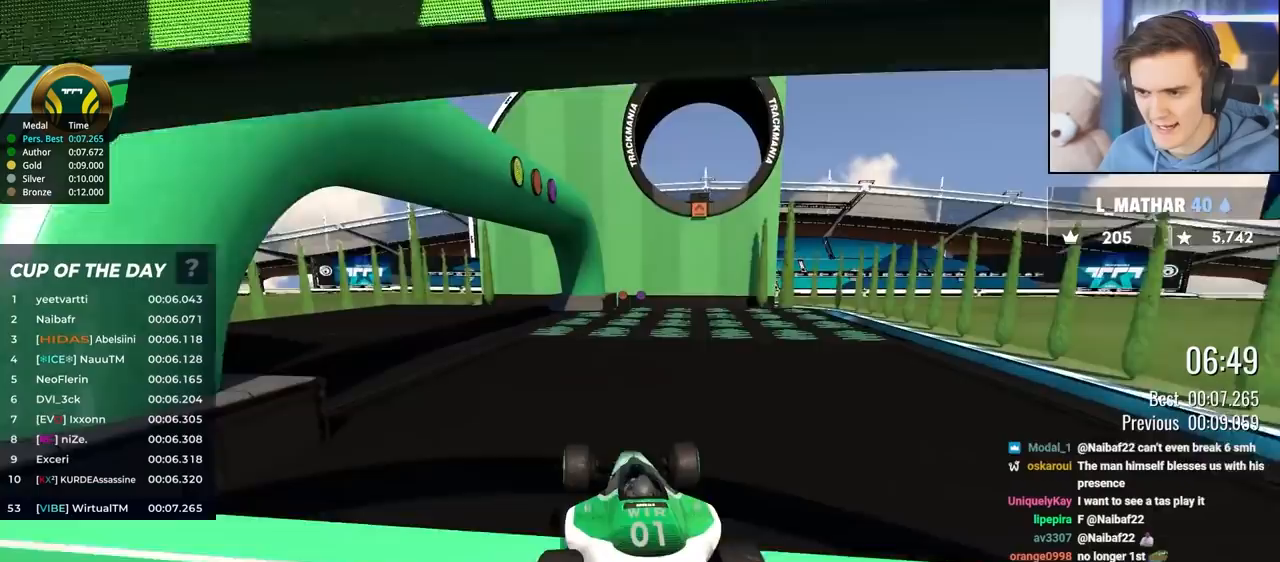
{"keys": ["up"], "events": []}
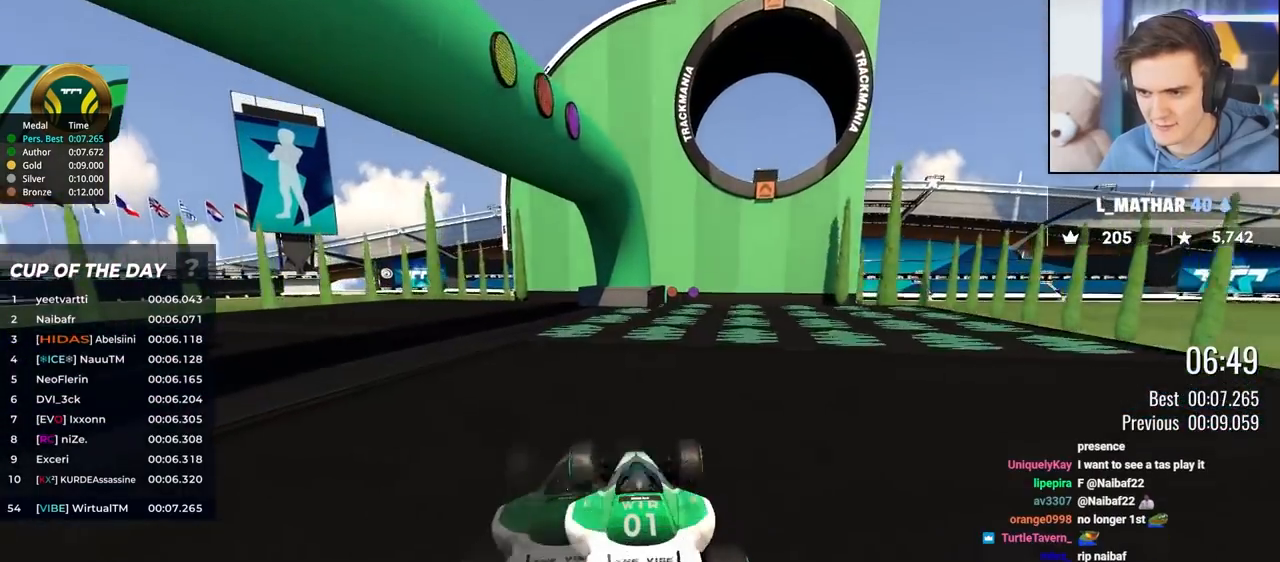
{"keys": ["left", "up"], "events": [[183, "left", "down"], [267, "left", "up"], [317, "left", "down"], [467, "left", "up"], [500, "left", "down"]]}
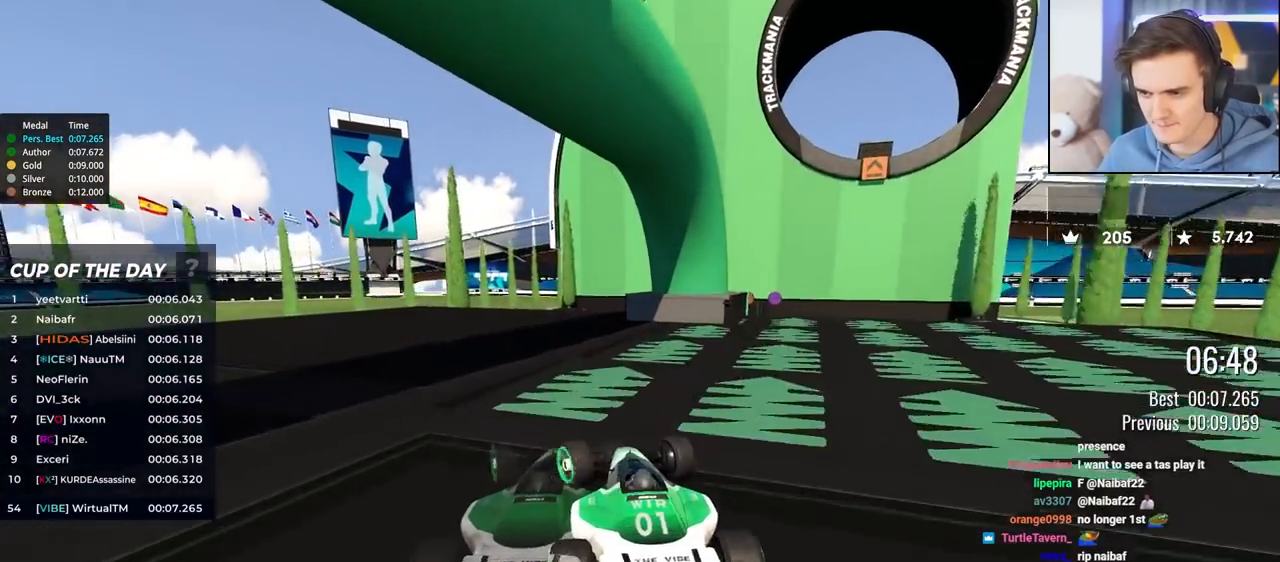
{"keys": [], "events": [[100, "brake", "down"], [233, "brake", "up"], [283, "left", "up"], [433, "up", "up"]]}
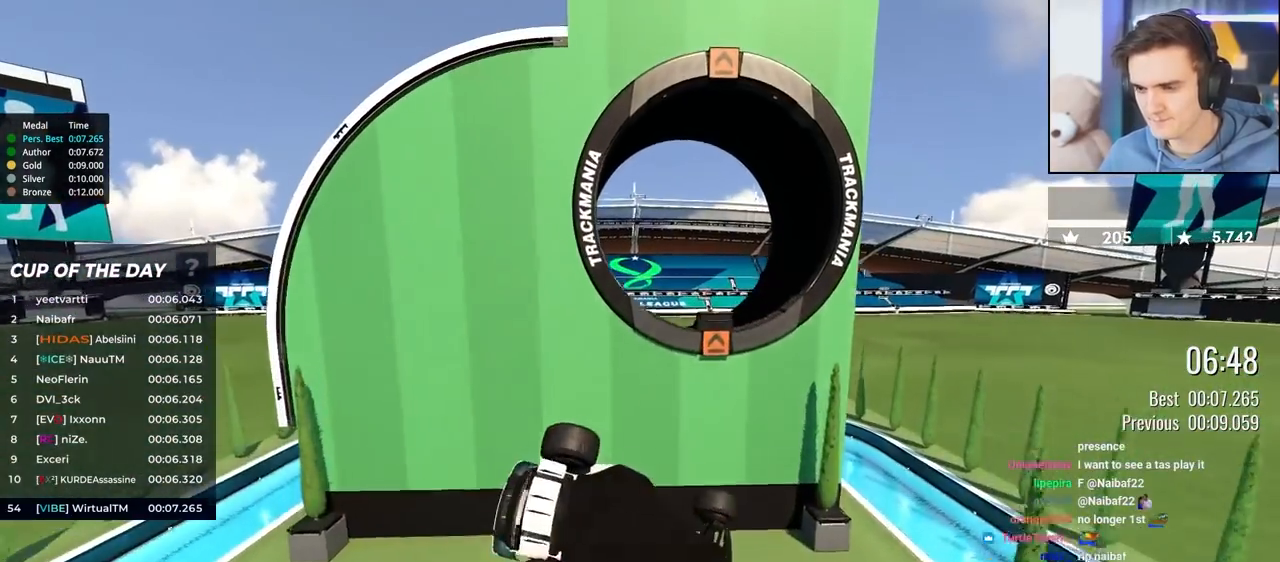
{"keys": ["left", "up"], "events": [[267, "right", "down"], [350, "right", "up"], [450, "up", "down"], [500, "left", "down"]]}
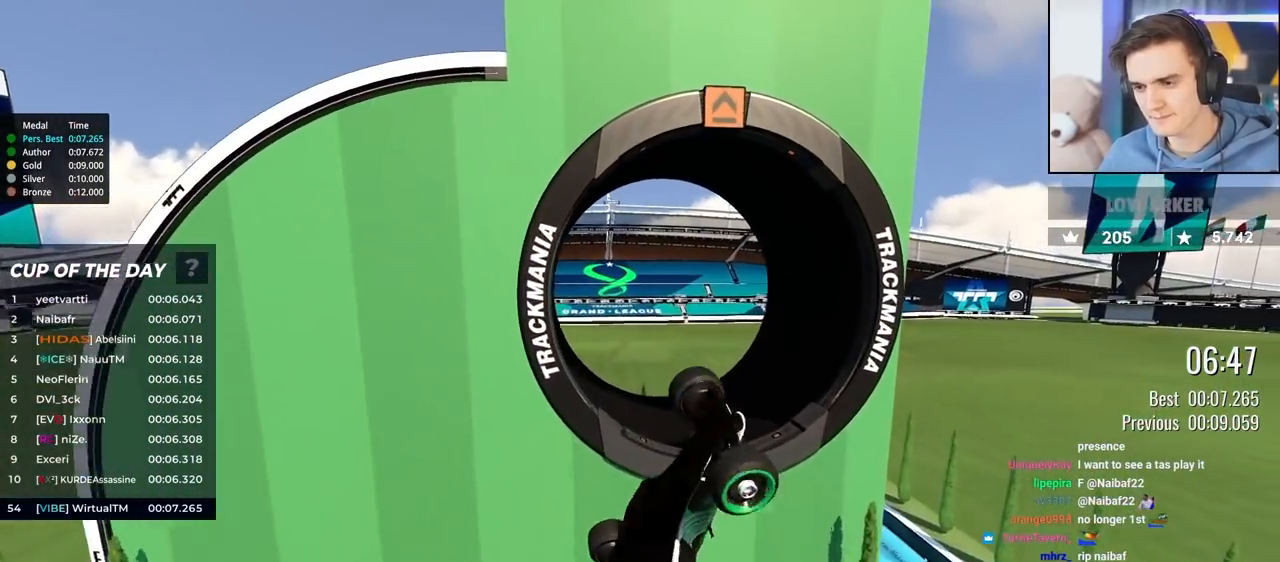
{"keys": ["down", "left", "up"], "events": [[233, "down", "down"]]}
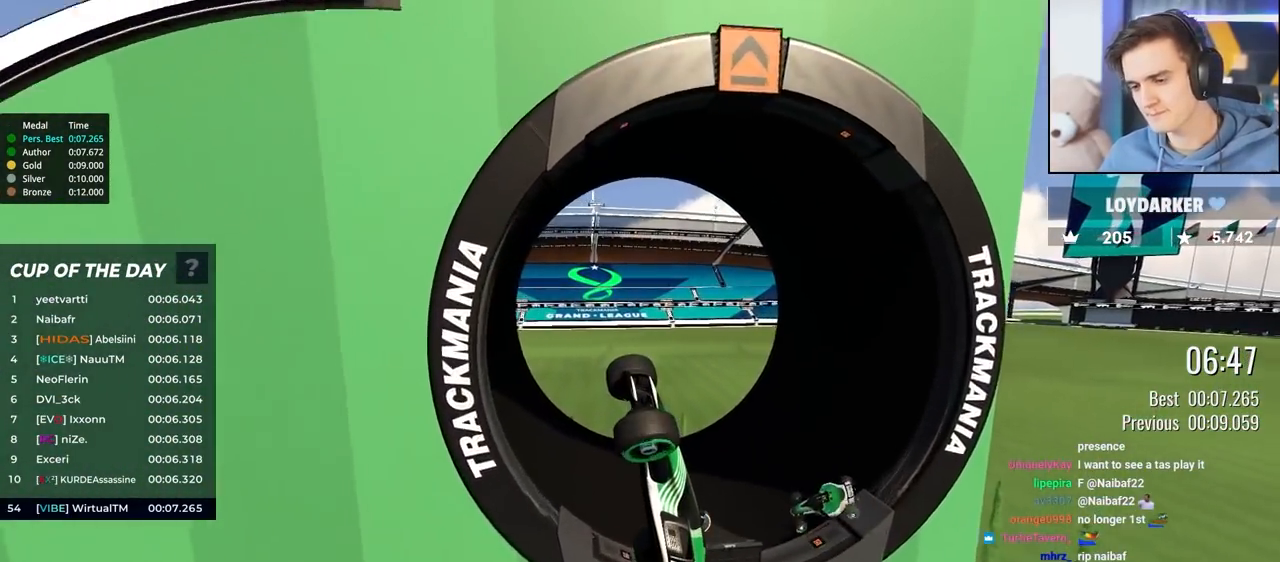
{"keys": ["left", "up"], "events": [[17, "down", "up"]]}
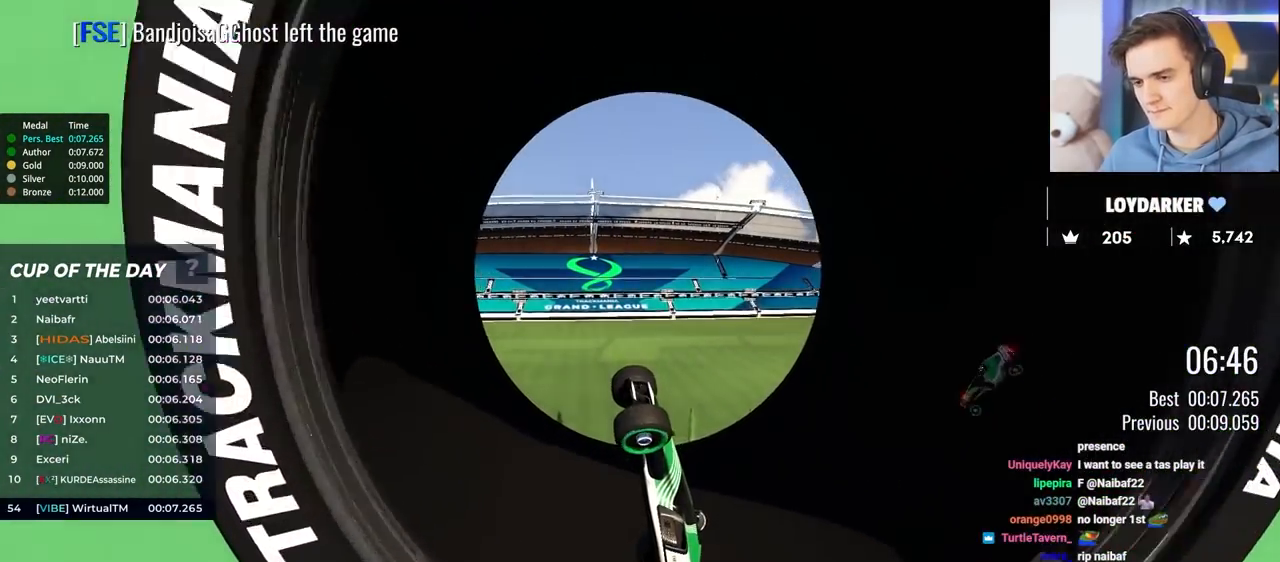
{"keys": ["left", "up"], "events": []}
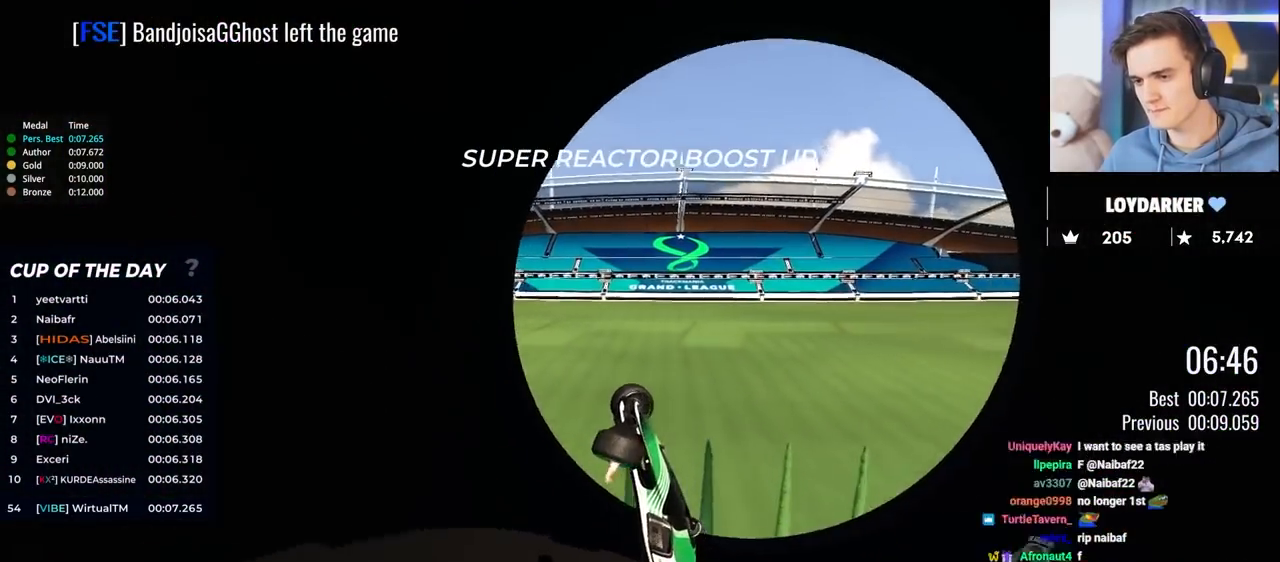
{"keys": ["left", "up"], "events": []}
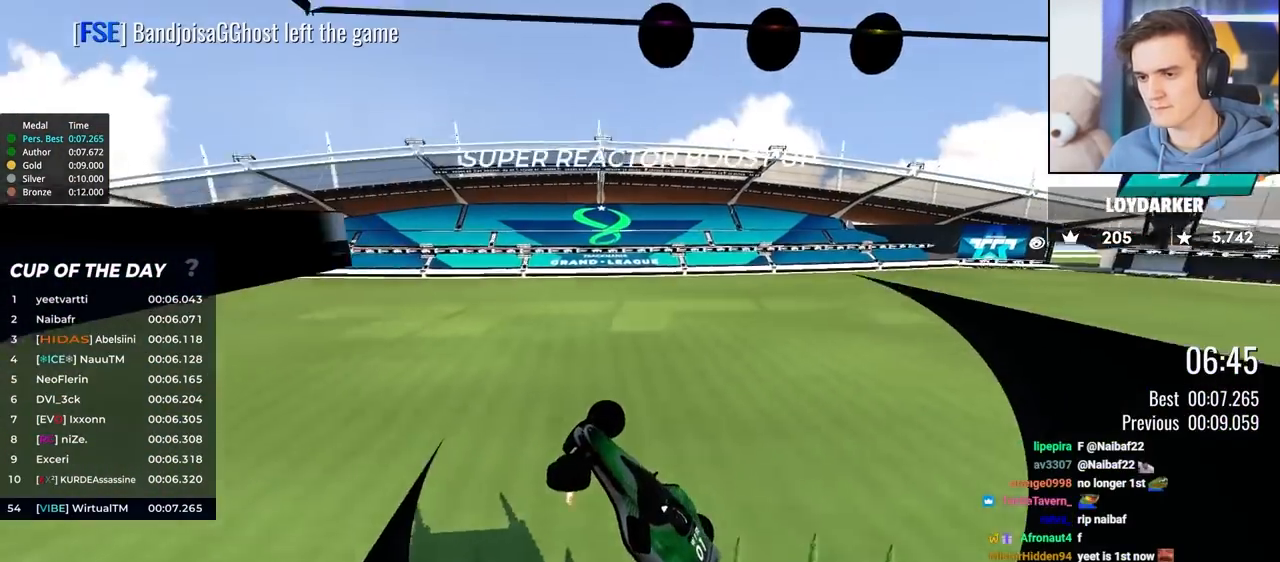
{"keys": ["up"], "events": [[283, "left", "up"]]}
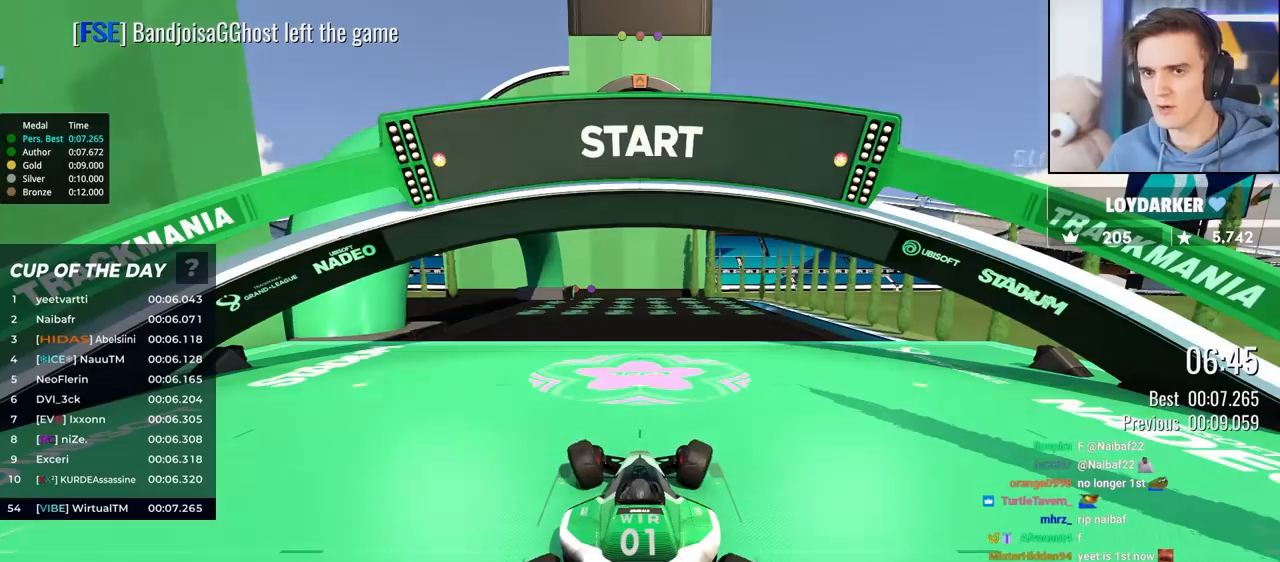
{"keys": ["left", "up"], "events": [[300, "left", "down"]]}
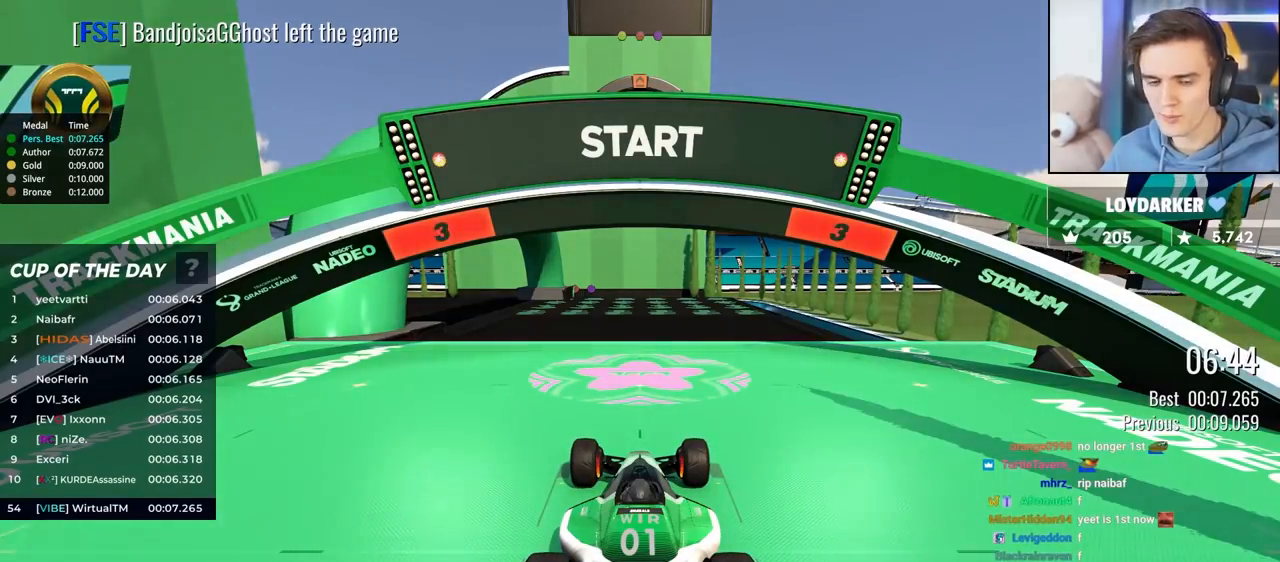
{"keys": ["left", "up"], "events": []}
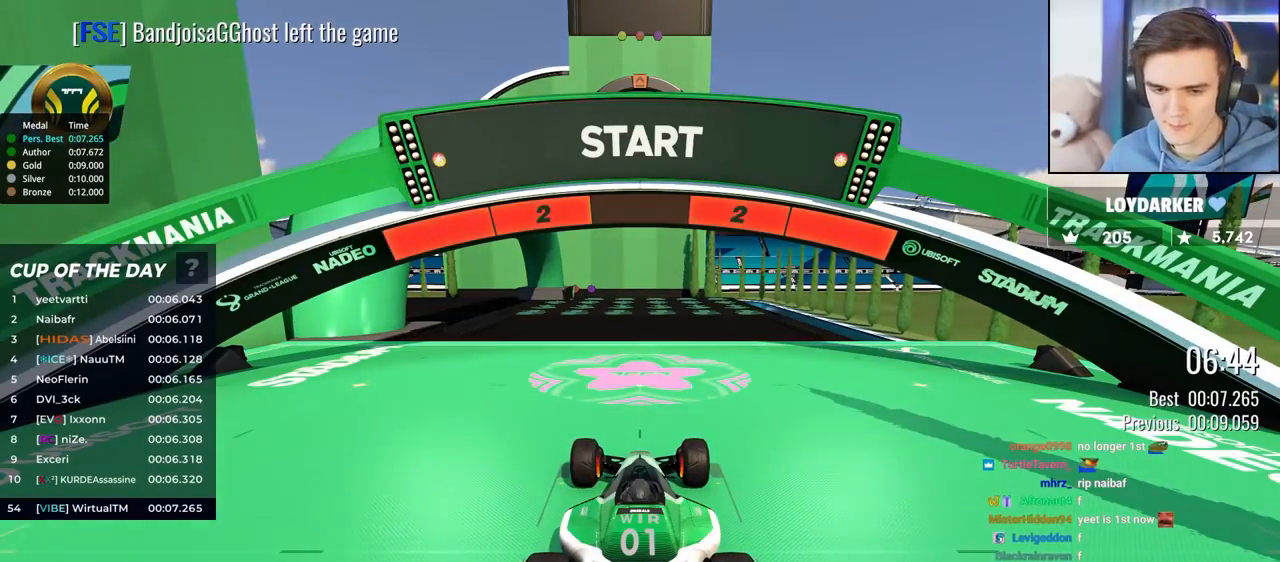
{"keys": ["up"], "events": [[50, "left", "up"]]}
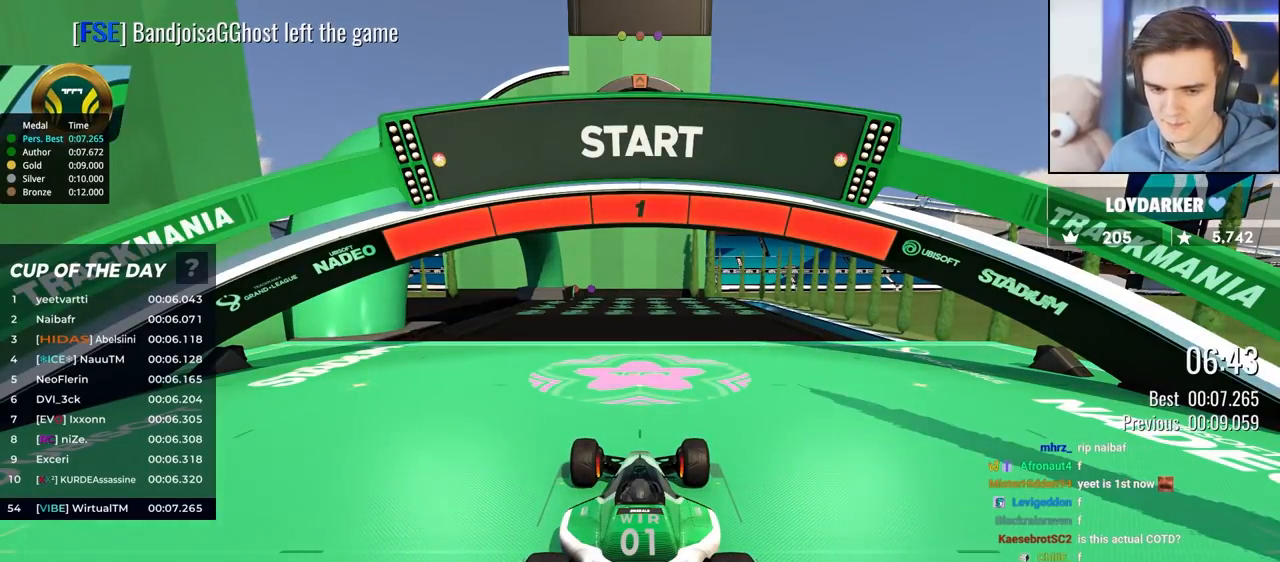
{"keys": ["up"], "events": [[350, "left", "down"], [450, "left", "up"]]}
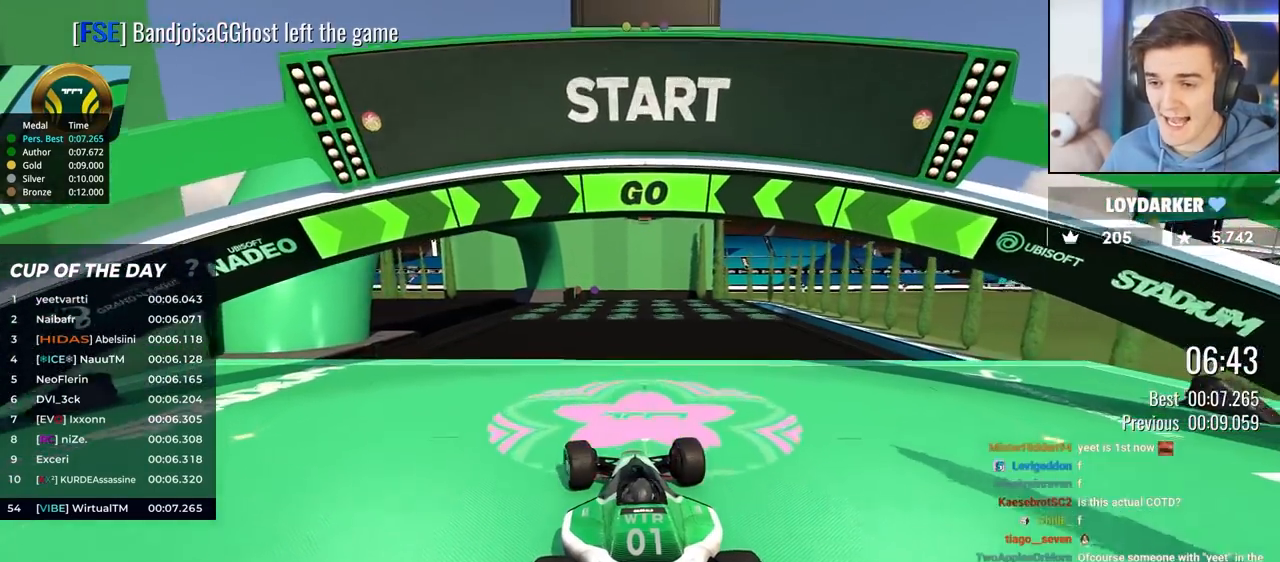
{"keys": ["up"], "events": [[83, "left", "down"], [133, "left", "up"]]}
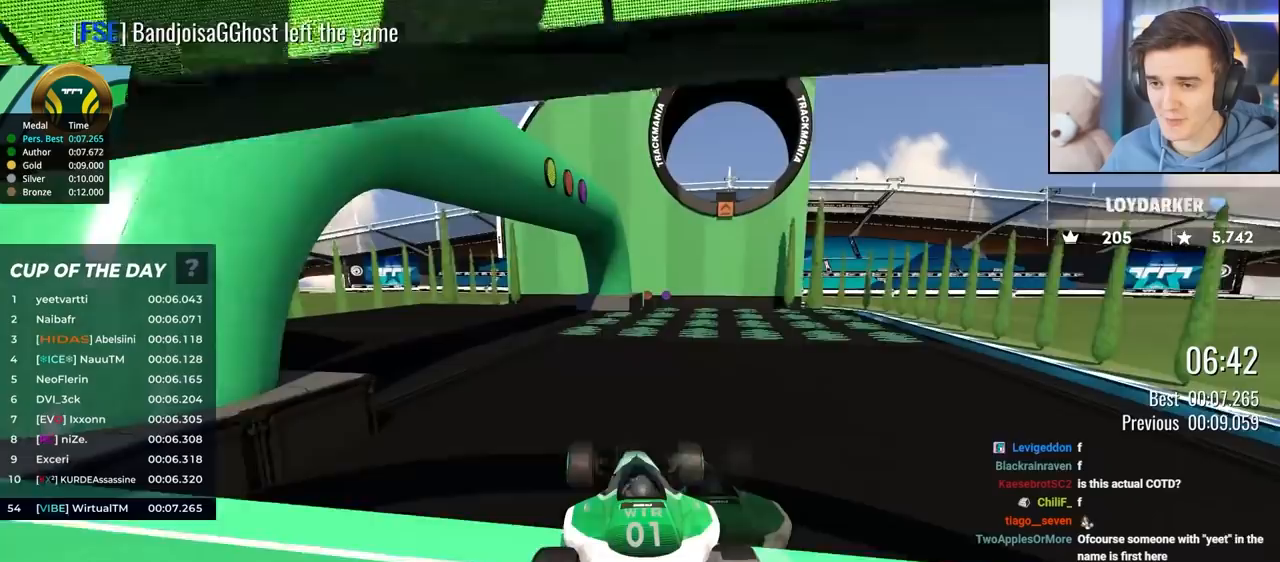
{"keys": ["up"], "events": []}
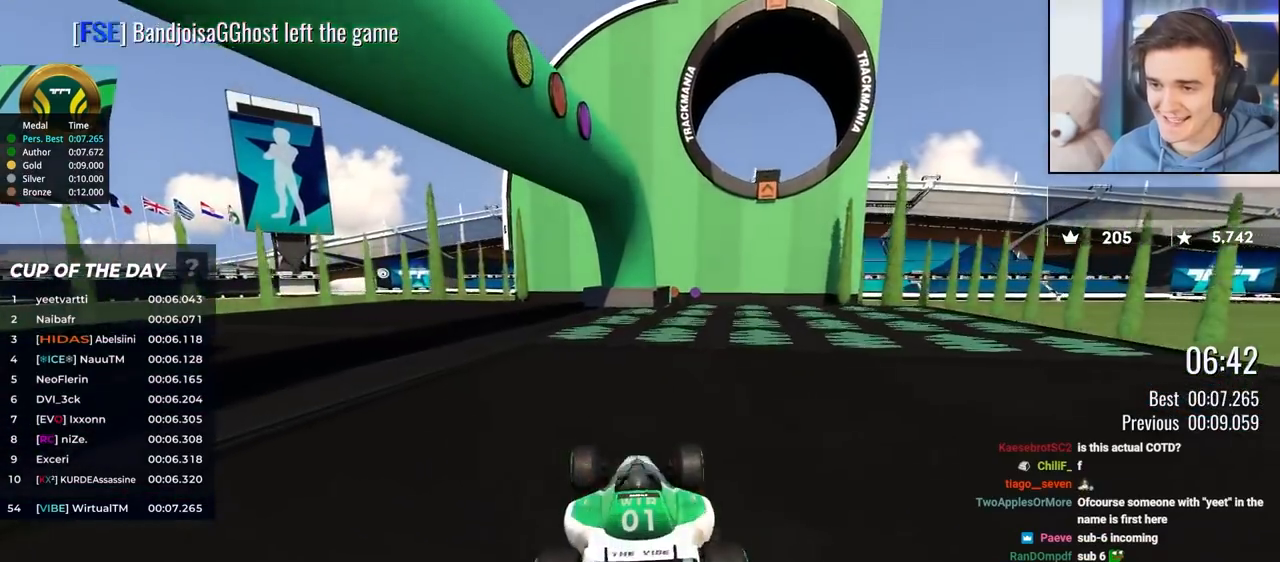
{"keys": ["left", "up"], "events": [[17, "left", "down"], [117, "left", "up"], [317, "left", "down"], [350, "left", "up"], [450, "left", "down"]]}
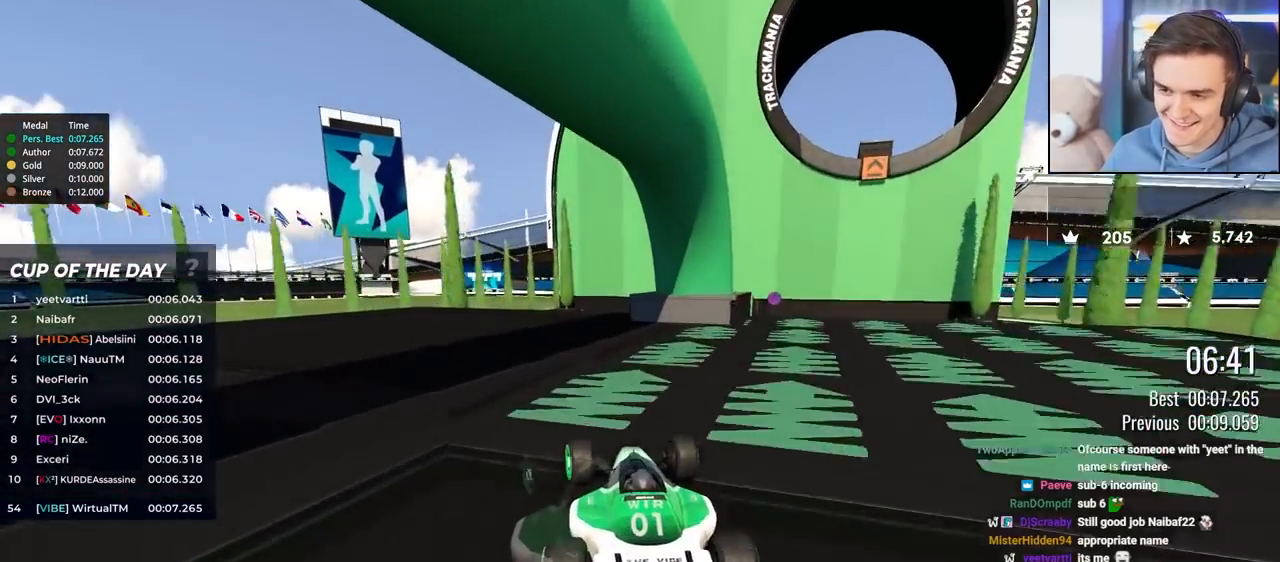
{"keys": [], "events": [[133, "left", "up"], [183, "brake", "down"], [233, "brake", "up"], [333, "up", "up"]]}
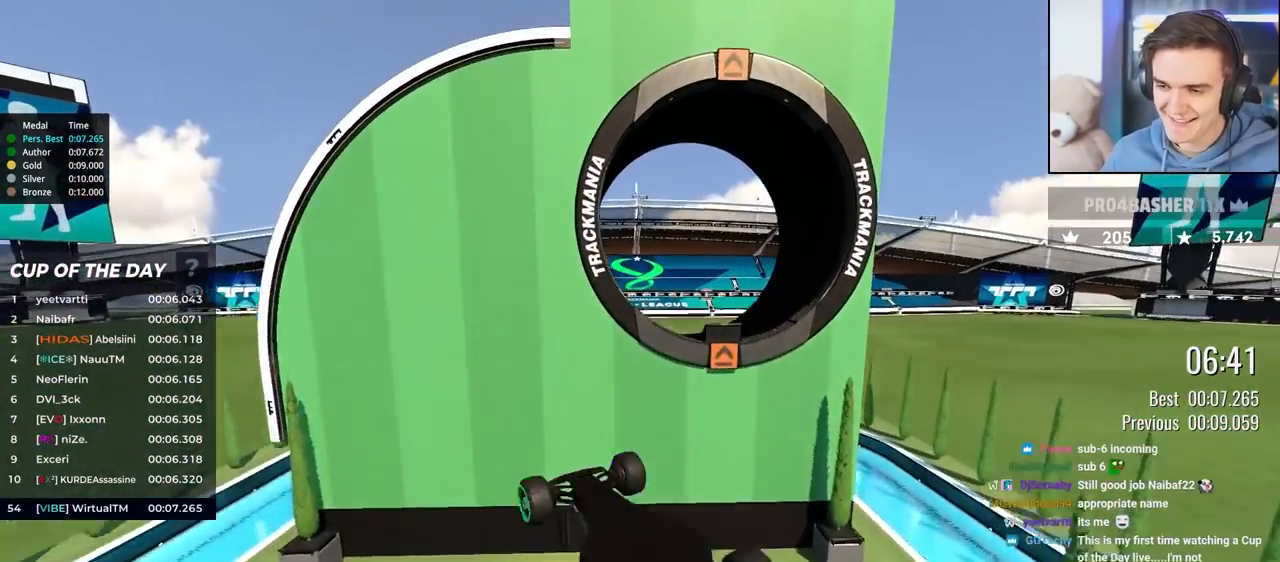
{"keys": ["down"], "events": [[50, "down", "down"], [50, "right", "down"], [150, "down", "up"], [150, "right", "up"], [283, "down", "down"], [300, "left", "down"], [483, "left", "up"]]}
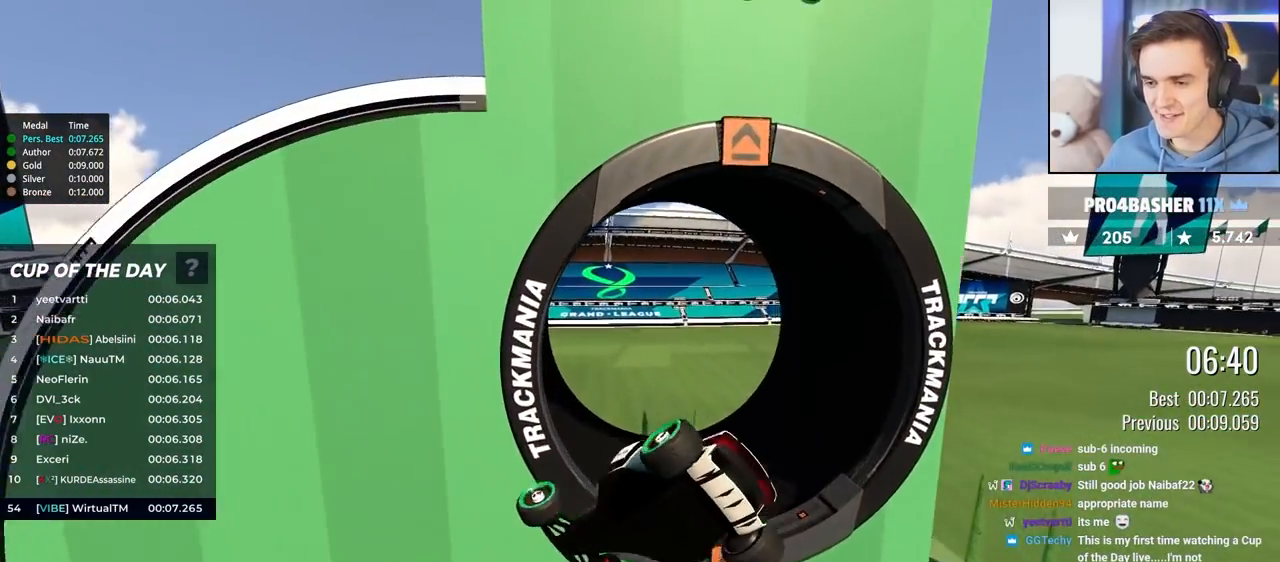
{"keys": ["right"], "events": [[33, "down", "up"], [167, "down", "down"], [167, "right", "down"], [300, "down", "up"]]}
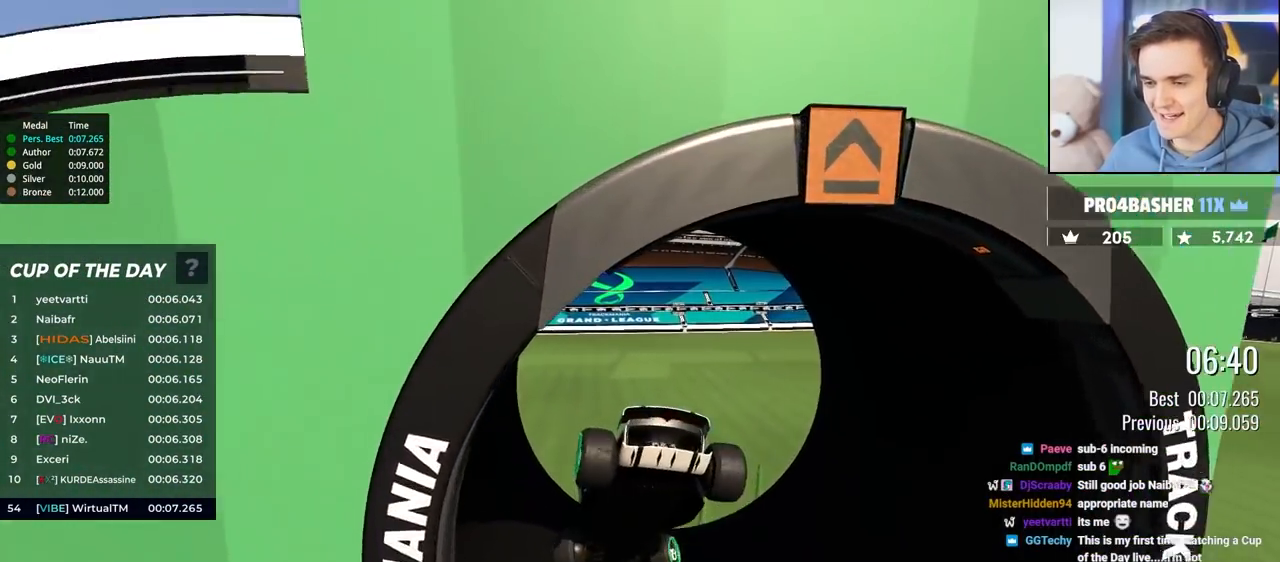
{"keys": ["right"], "events": [[33, "up", "down"], [367, "up", "up"]]}
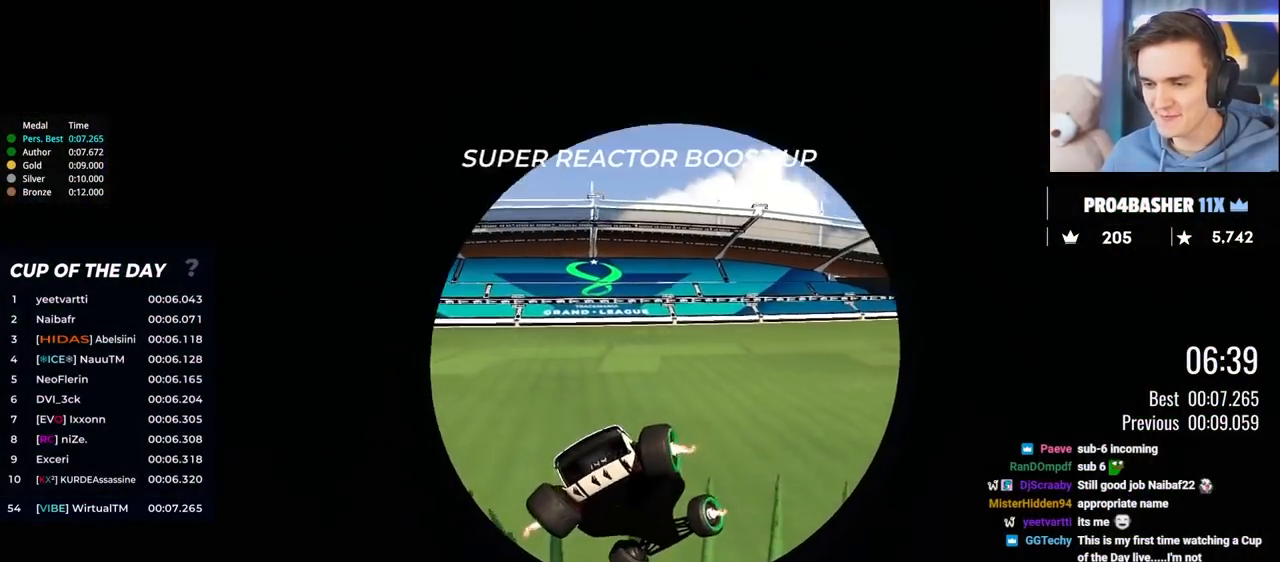
{"keys": ["up"], "events": [[300, "up", "down"], [383, "right", "up"]]}
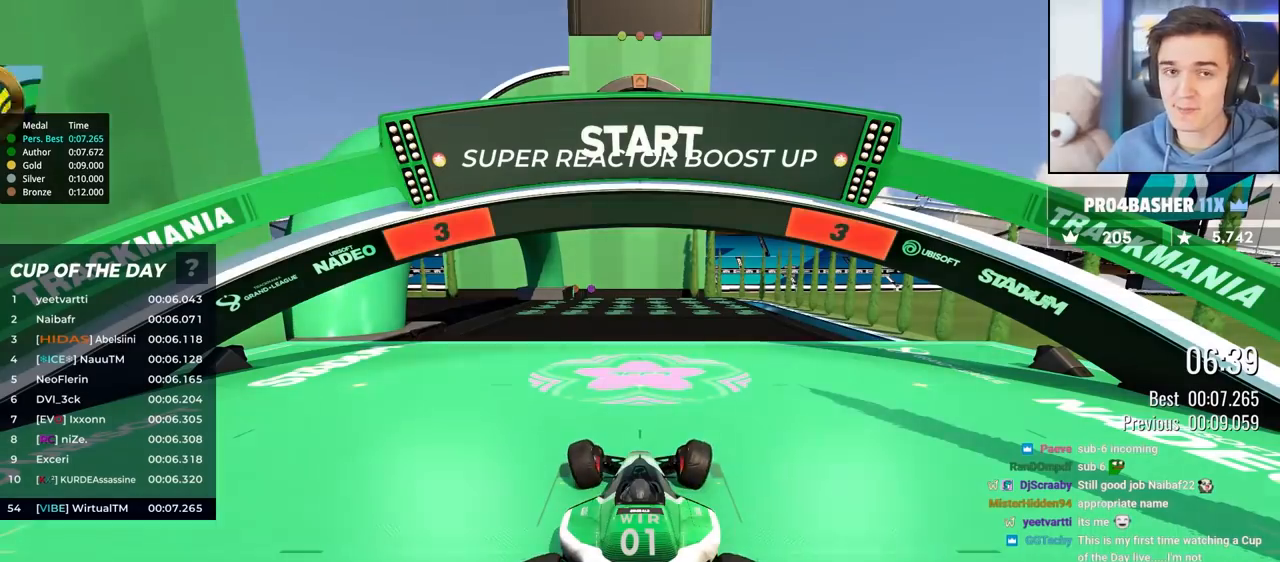
{"keys": ["up"], "events": []}